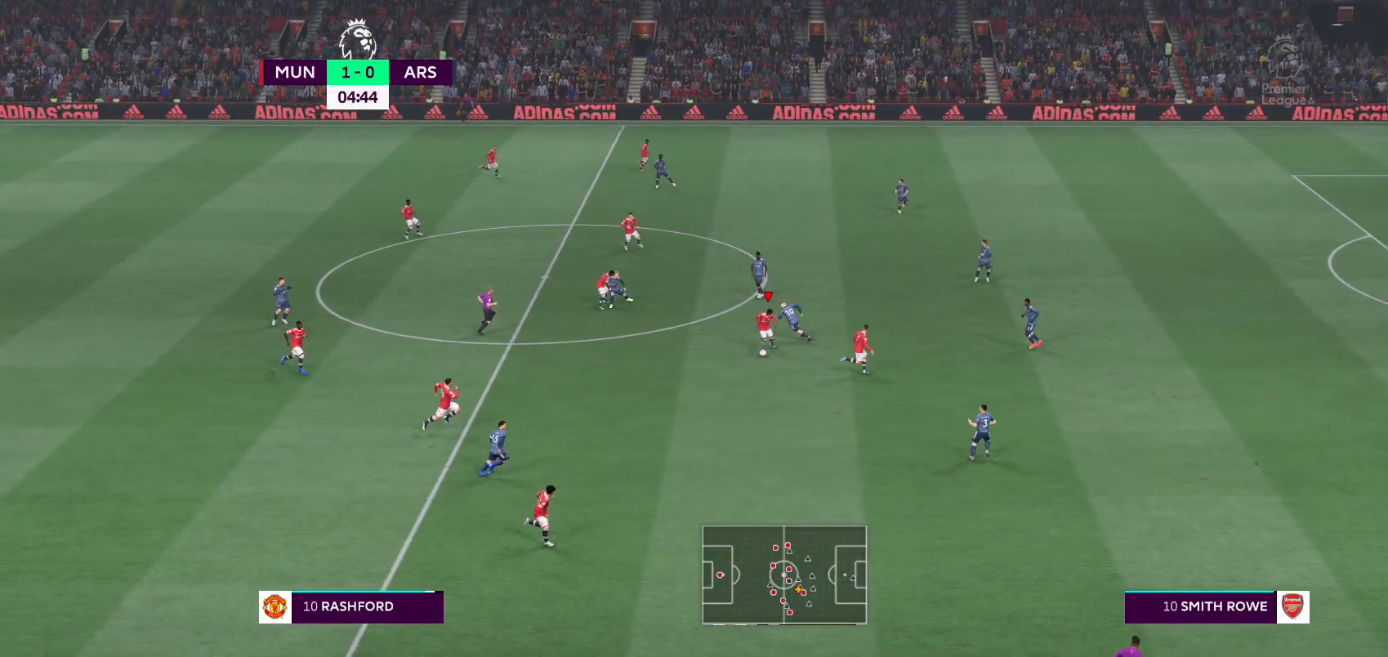
Gameplay with a controller (Xbox layout); each line is a JSON object with the inputs held at the frame after it. "events" lists button and stick changes between this image and that frame as [ms after this image, input, new state], when the widget could be followed in between. Not read: L3 R3.
{"buttons": ["L1"], "left_stick": "right", "right_stick": "center", "events": [[117, "A", "down"], [117, "left_stick", "down-right"], [150, "L1", "down"], [217, "A", "up"], [383, "left_stick", "right"]]}
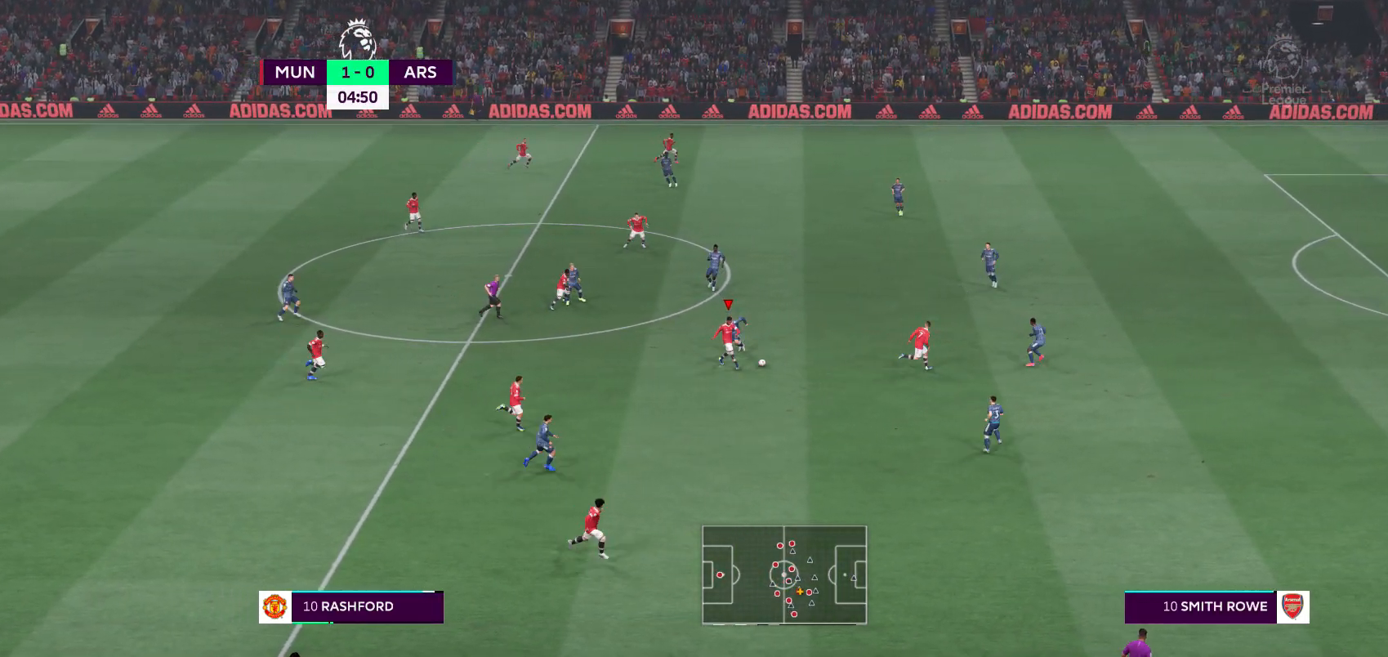
{"buttons": [], "left_stick": "center", "right_stick": "center", "events": [[183, "L1", "up"], [183, "left_stick", "center"]]}
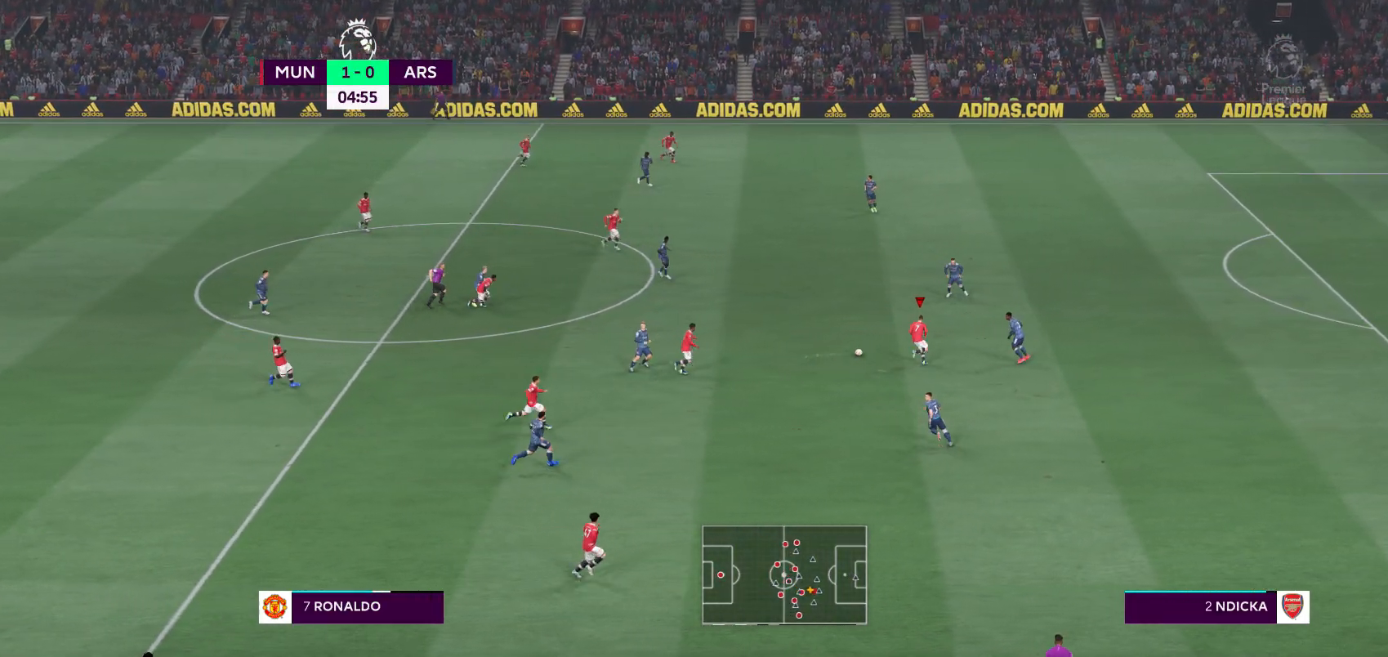
{"buttons": [], "left_stick": "down", "right_stick": "center", "events": [[117, "left_stick", "down"]]}
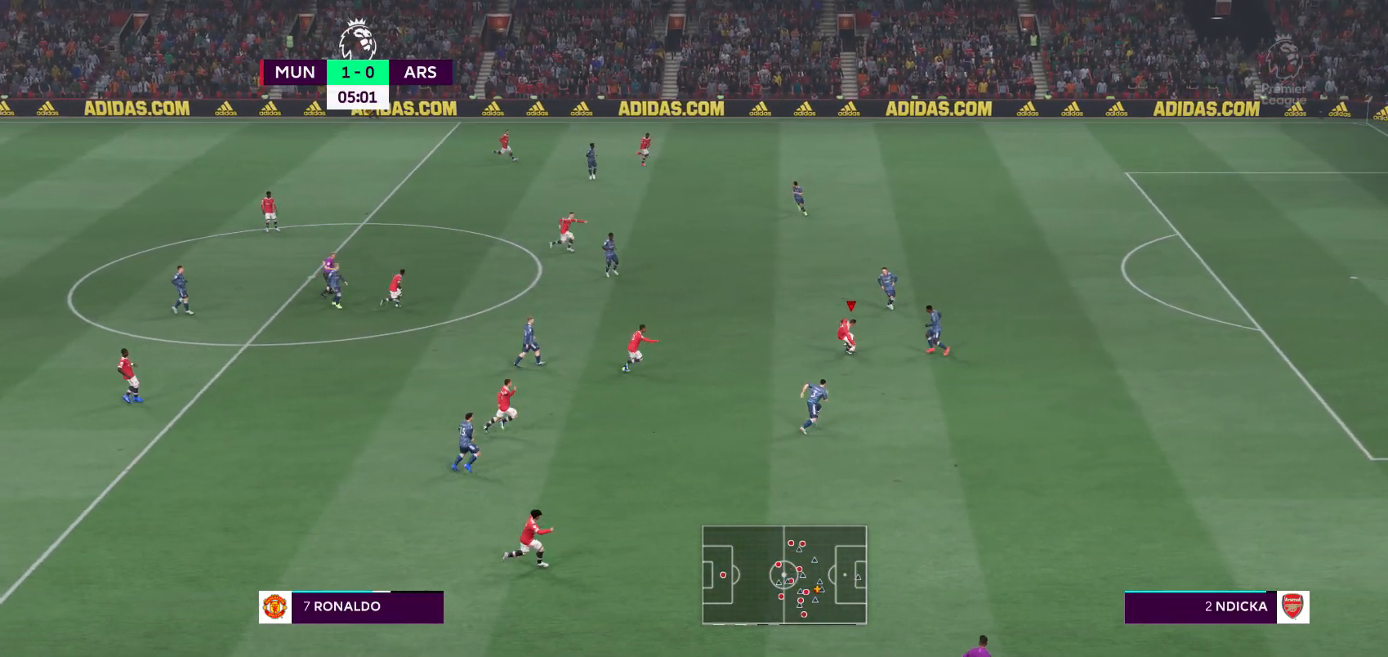
{"buttons": [], "left_stick": "down-right", "right_stick": "center", "events": [[183, "left_stick", "down-right"]]}
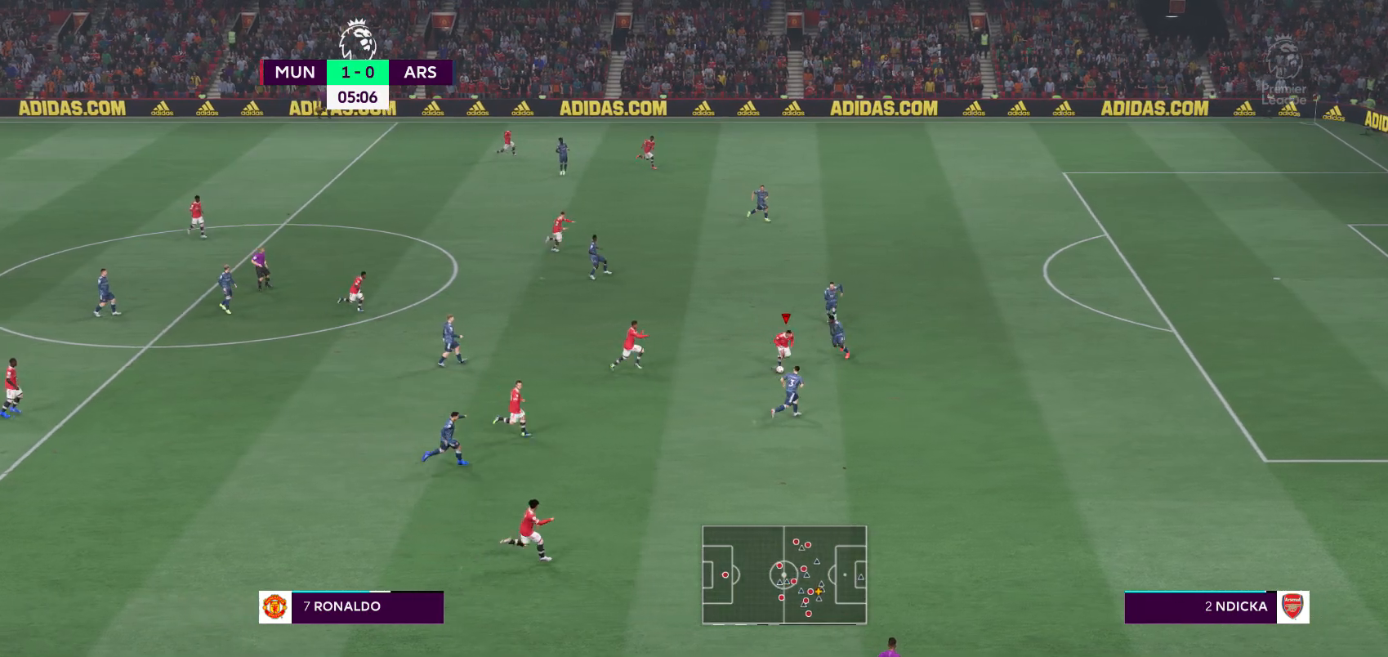
{"buttons": [], "left_stick": "down-right", "right_stick": "center", "events": []}
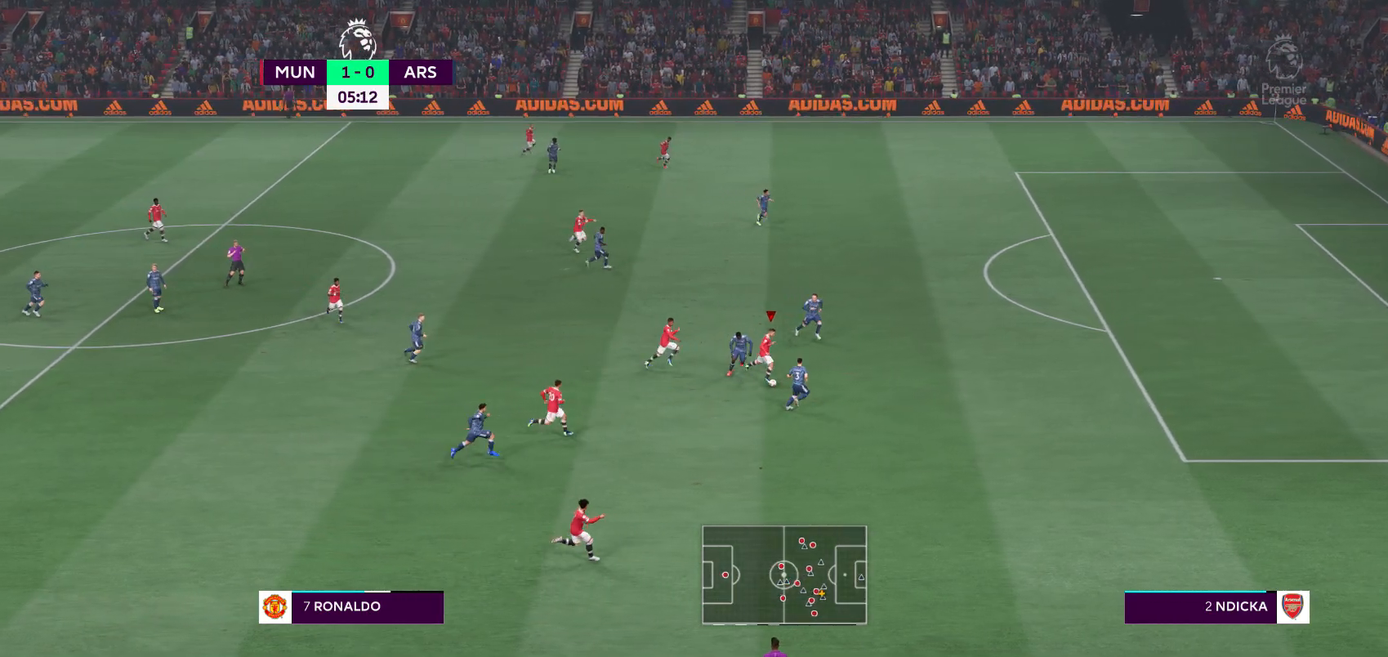
{"buttons": [], "left_stick": "down", "right_stick": "center", "events": [[50, "left_stick", "down"], [150, "Y", "down"], [250, "Y", "up"]]}
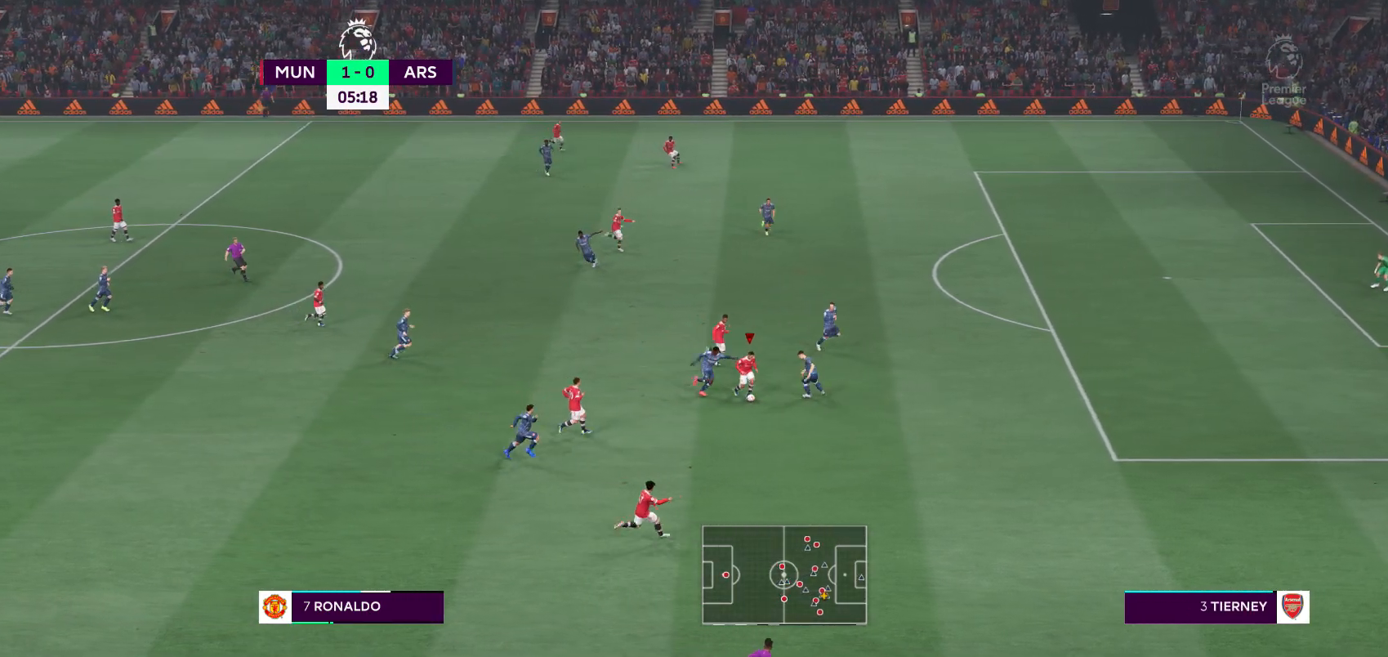
{"buttons": [], "left_stick": "right", "right_stick": "center", "events": [[250, "left_stick", "down-right"], [350, "left_stick", "right"]]}
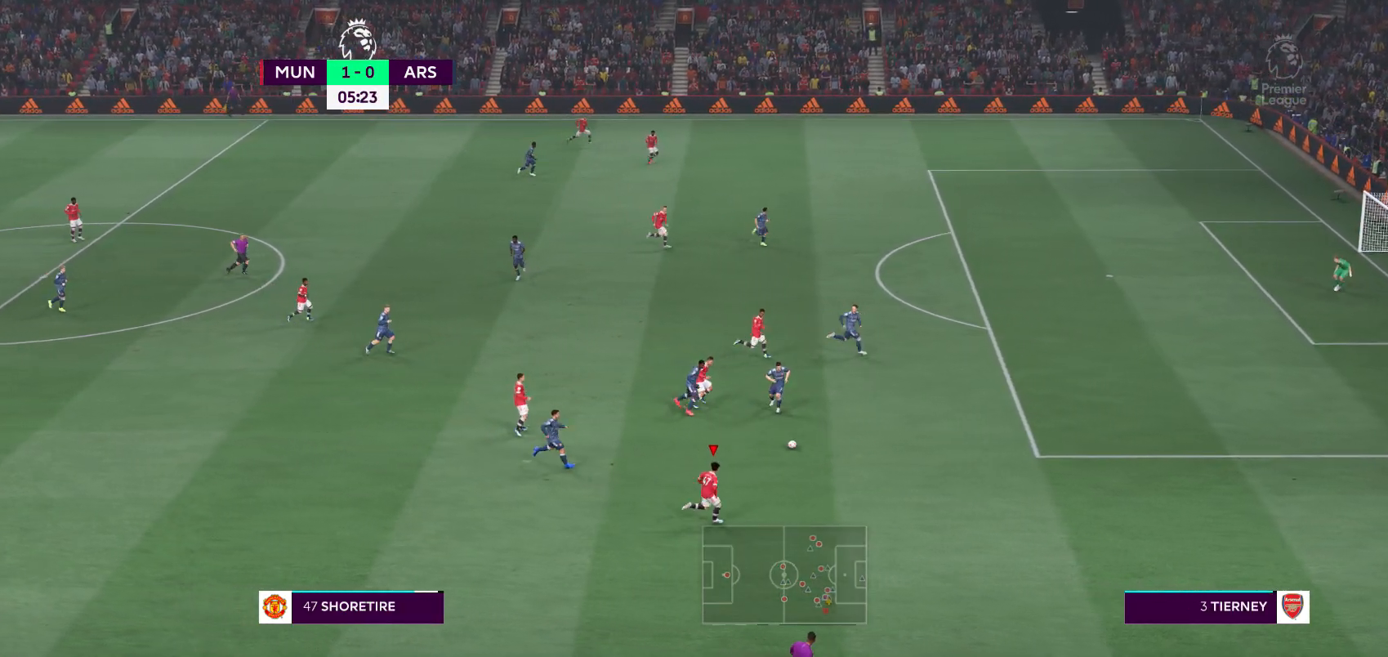
{"buttons": [], "left_stick": "right", "right_stick": "center", "events": []}
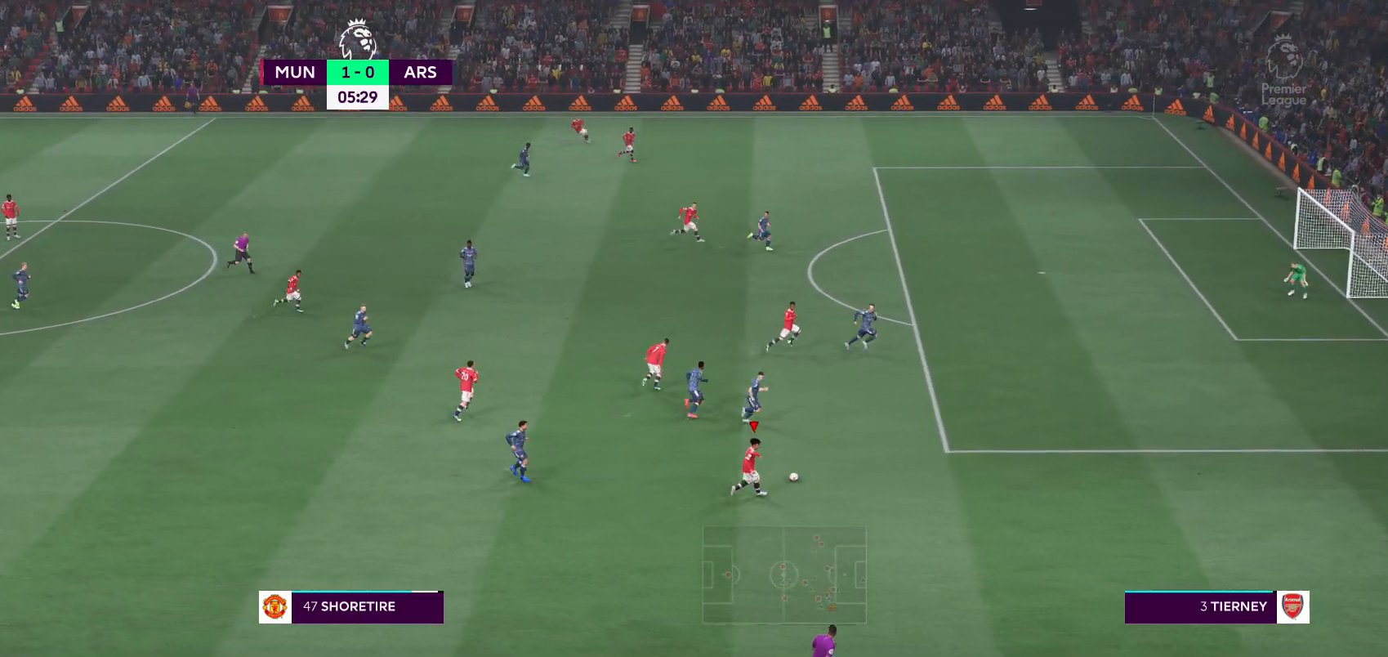
{"buttons": [], "left_stick": "right", "right_stick": "center", "events": []}
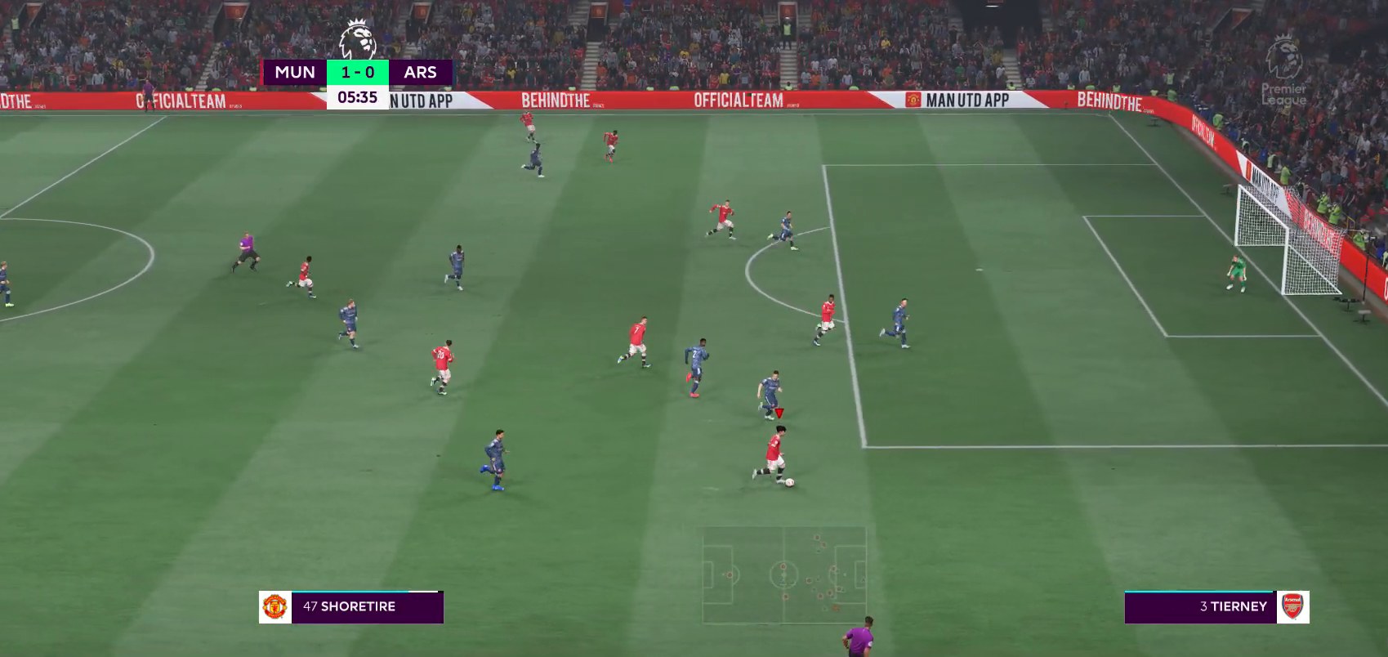
{"buttons": ["R2"], "left_stick": "right", "right_stick": "center", "events": [[117, "R2", "down"]]}
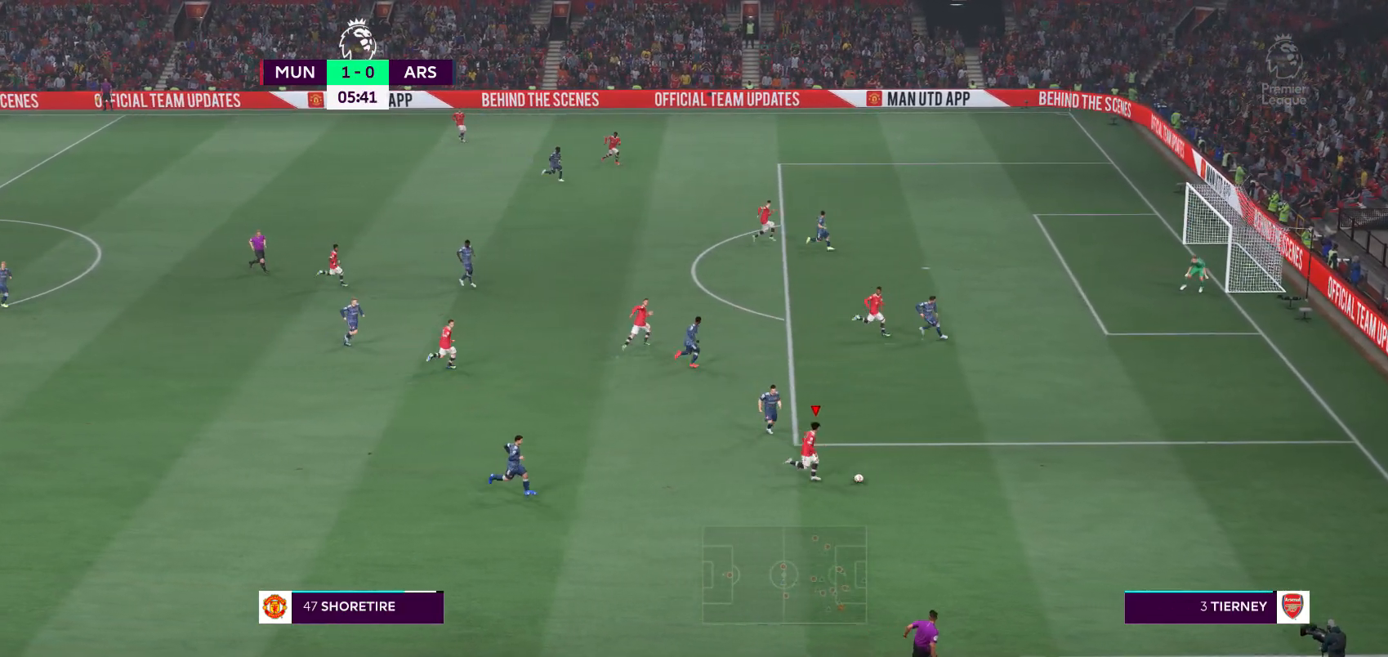
{"buttons": ["R2"], "left_stick": "up-right", "right_stick": "center", "events": [[83, "left_stick", "up-right"]]}
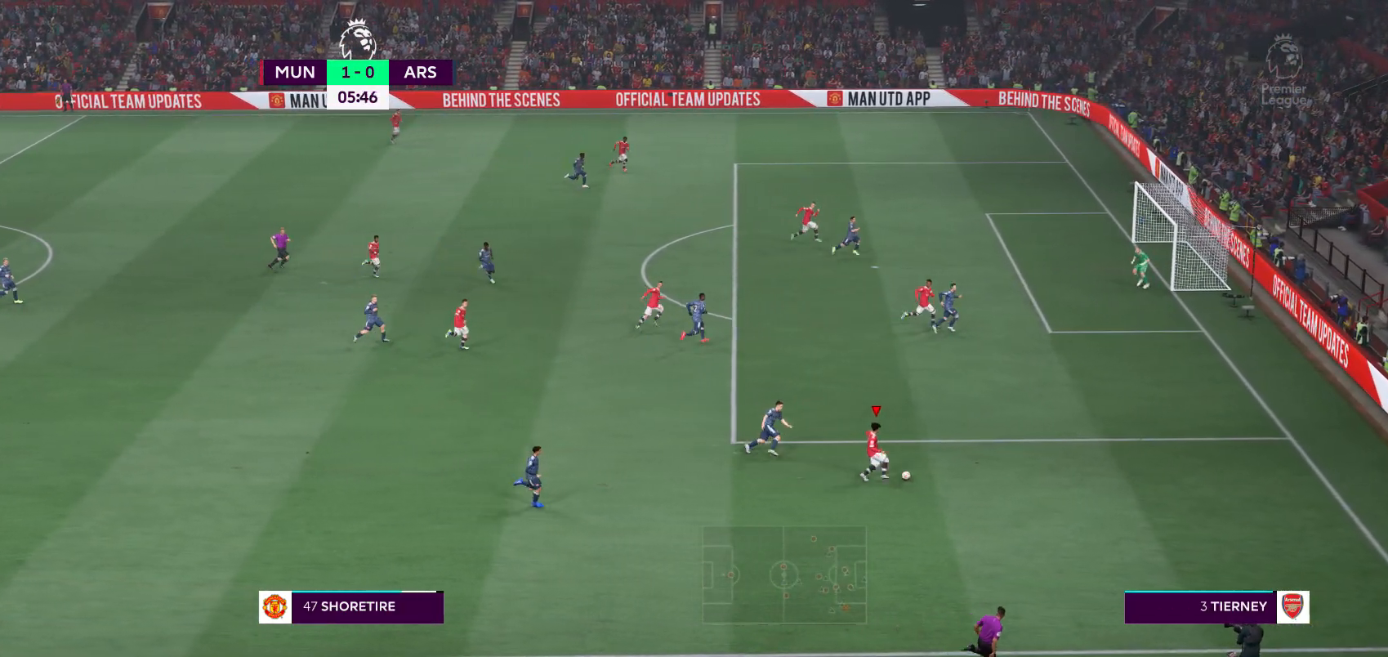
{"buttons": ["R2"], "left_stick": "up-right", "right_stick": "center", "events": [[300, "R1", "down"], [417, "R1", "up"]]}
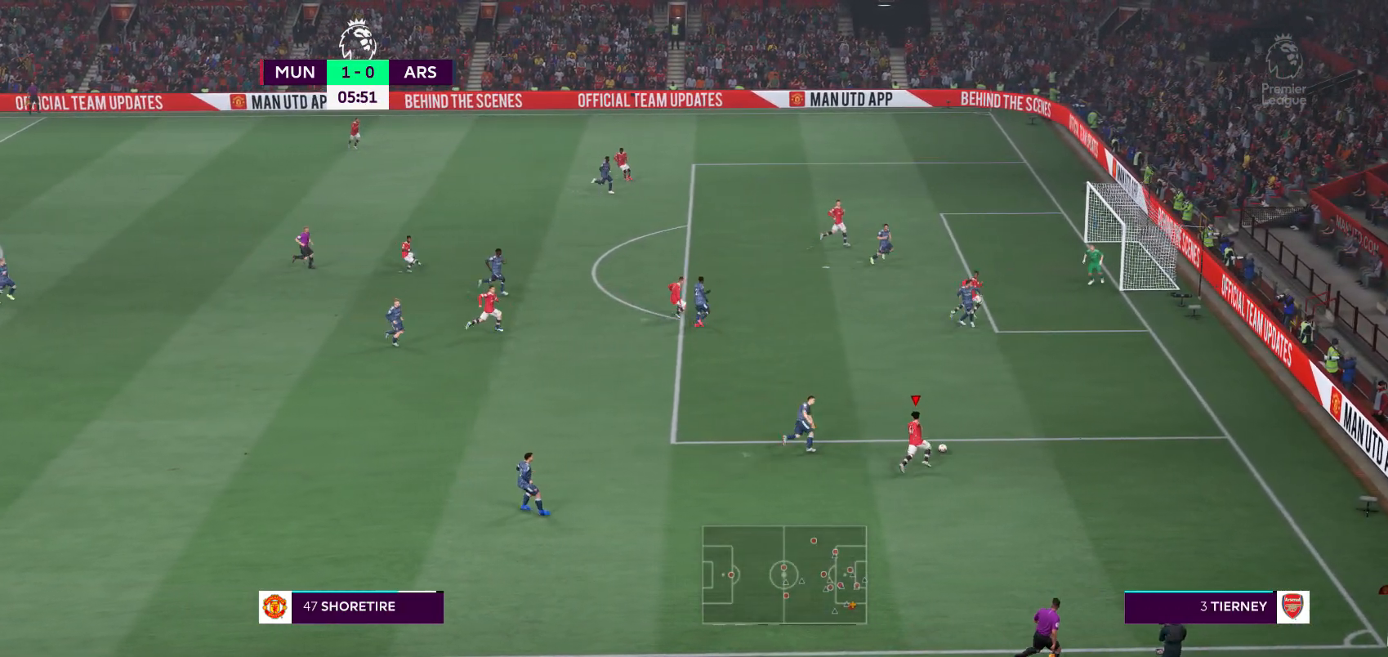
{"buttons": ["R2"], "left_stick": "up-right", "right_stick": "center", "events": [[33, "R1", "down"], [117, "R1", "up"], [167, "R1", "down"], [250, "R1", "up"]]}
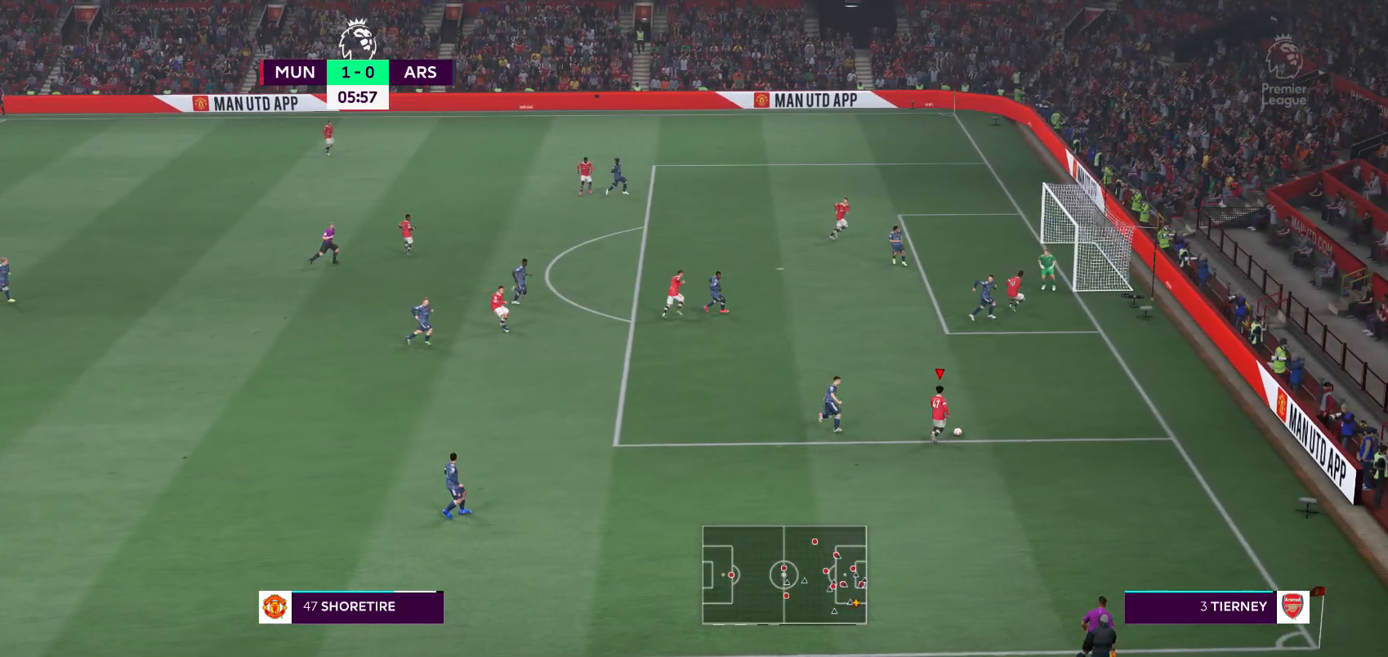
{"buttons": ["R2"], "left_stick": "up-right", "right_stick": "center"}
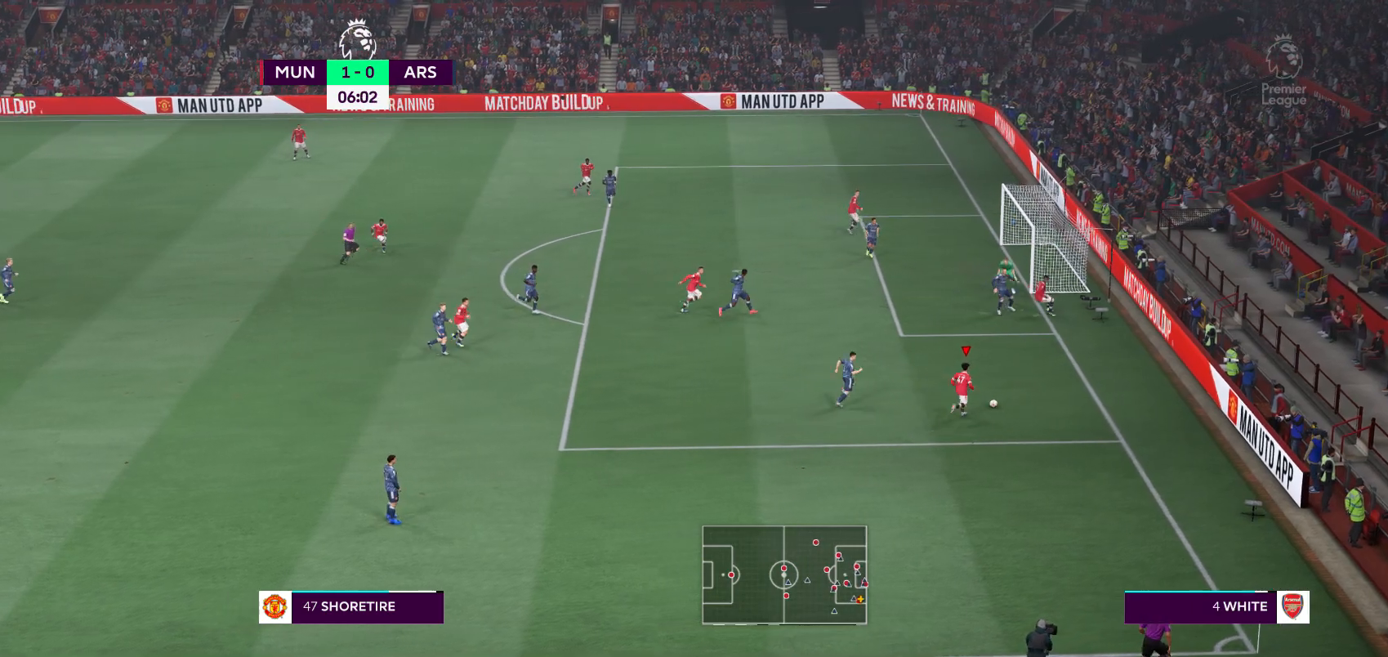
{"buttons": [], "left_stick": "up-left", "right_stick": "center", "events": [[83, "R2", "up"], [83, "left_stick", "up-left"], [167, "A", "down"], [383, "A", "up"]]}
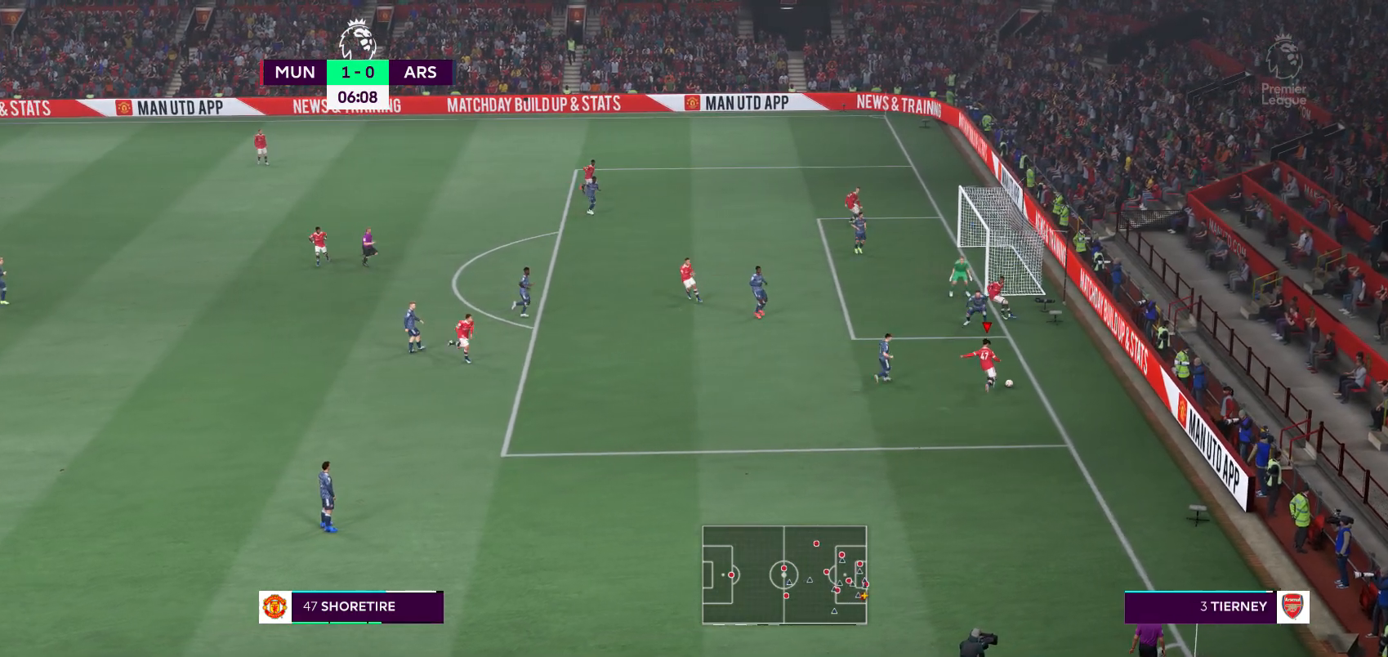
{"buttons": [], "left_stick": "center", "right_stick": "center", "events": [[450, "left_stick", "center"]]}
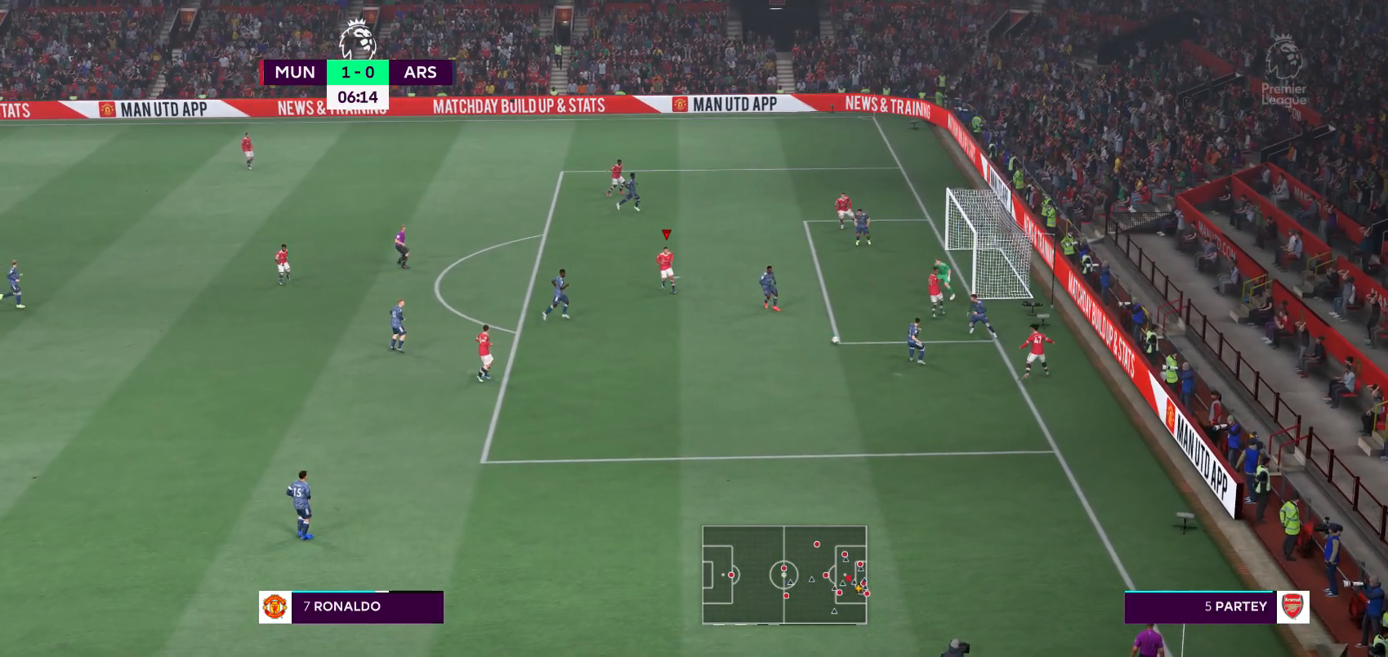
{"buttons": ["X"], "left_stick": "right", "right_stick": "center", "events": [[17, "left_stick", "right"], [350, "X", "down"]]}
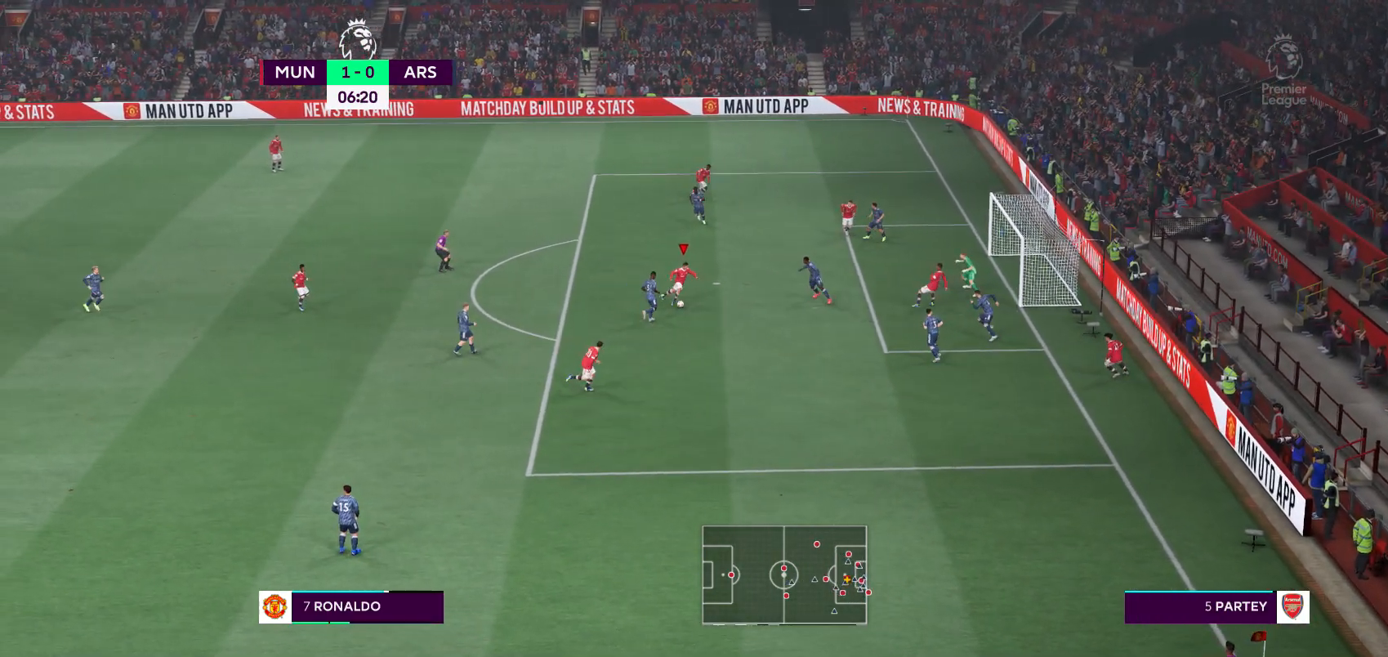
{"buttons": [], "left_stick": "center", "right_stick": "center", "events": [[17, "X", "up"], [183, "left_stick", "center"]]}
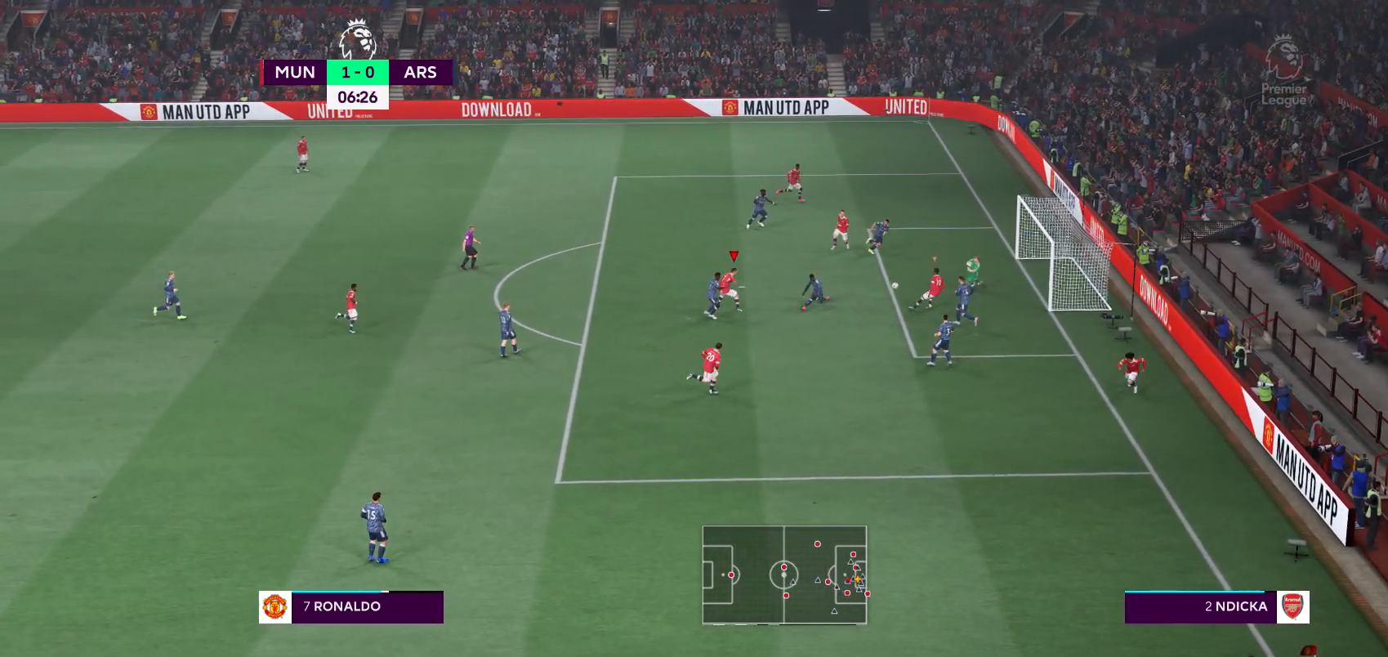
{"buttons": [], "left_stick": "center", "right_stick": "center", "events": []}
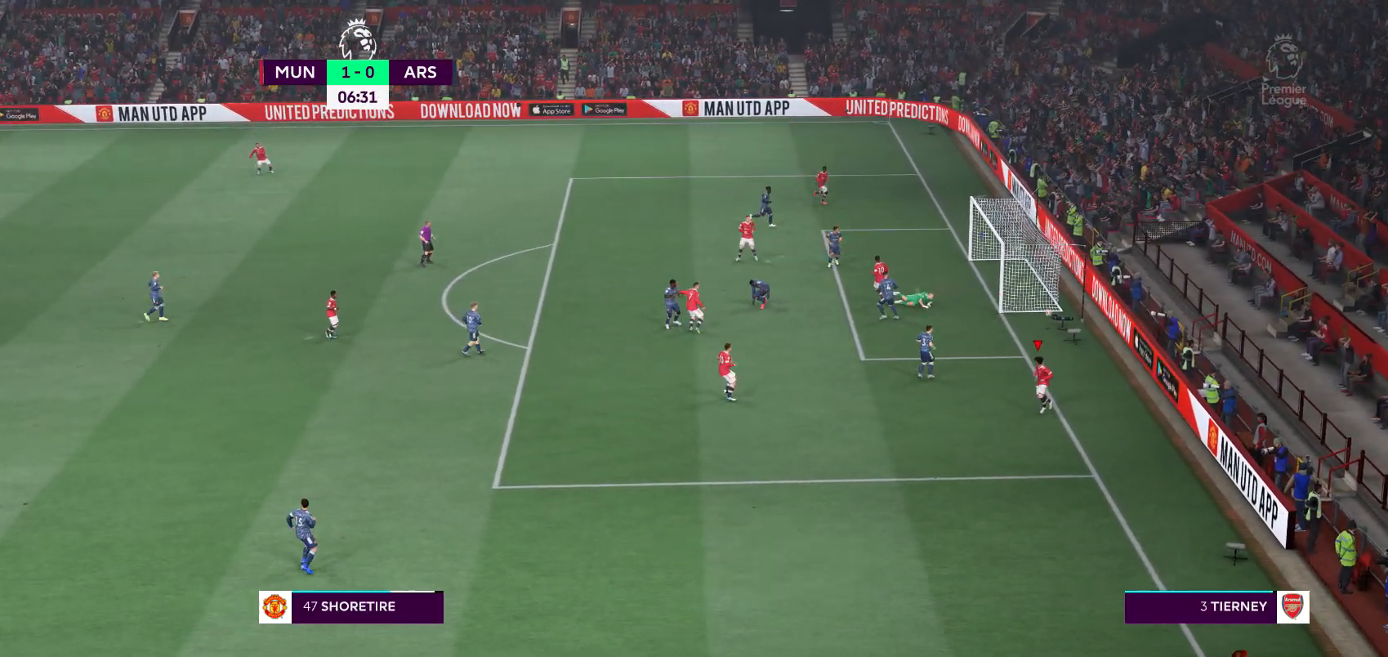
{"buttons": [], "left_stick": "center", "right_stick": "center", "events": []}
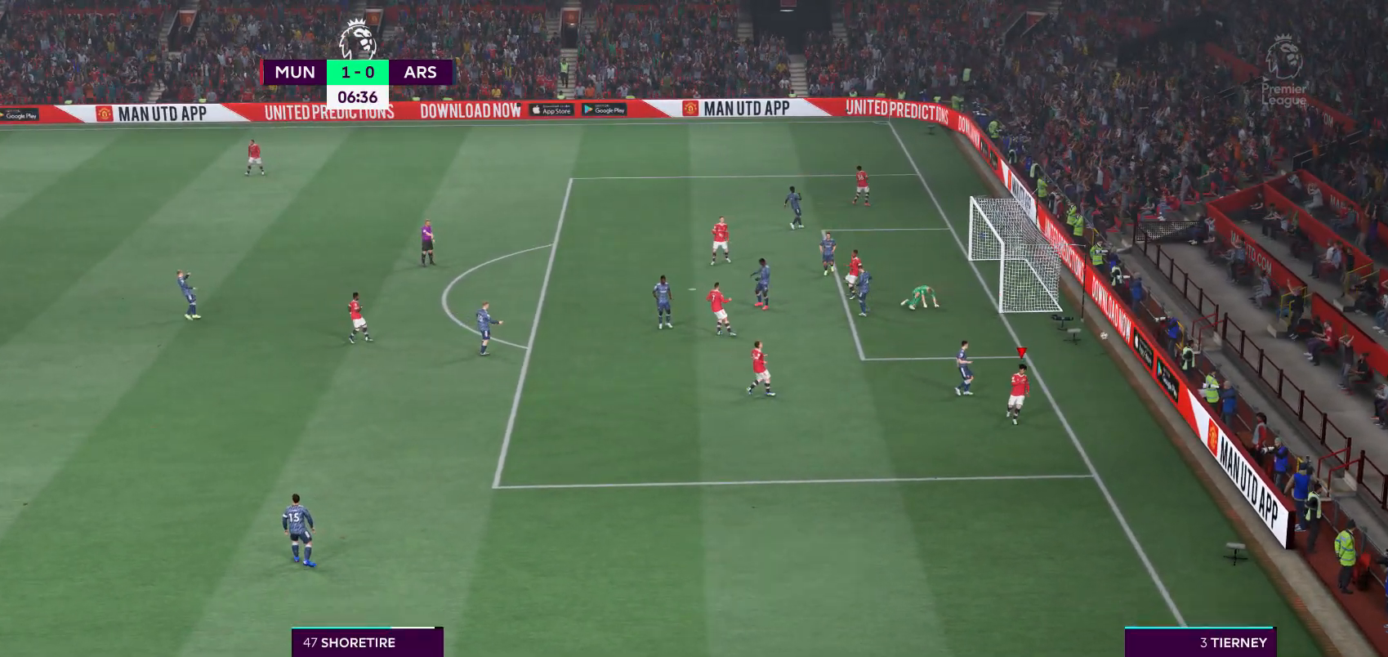
{"buttons": [], "left_stick": "center", "right_stick": "center", "events": []}